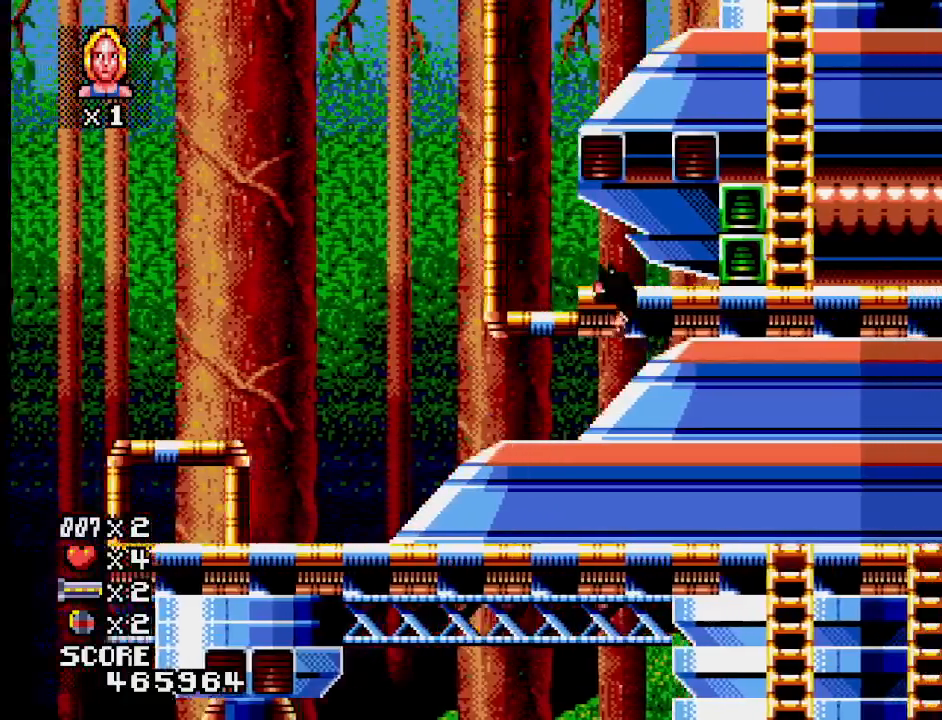
Gameplay with a controller (PlayStation layout); each line is a JSON object with the inputs held at the frame after it. "events" lists button and stick changes between this image and that frame as [ms after this image, input, new state], when the widget could be followed in between. Not read: L1 L2 L3 R3 left_stick right_stick.
{"buttons": ["CROSS"], "events": [[200, "CROSS", "down"]]}
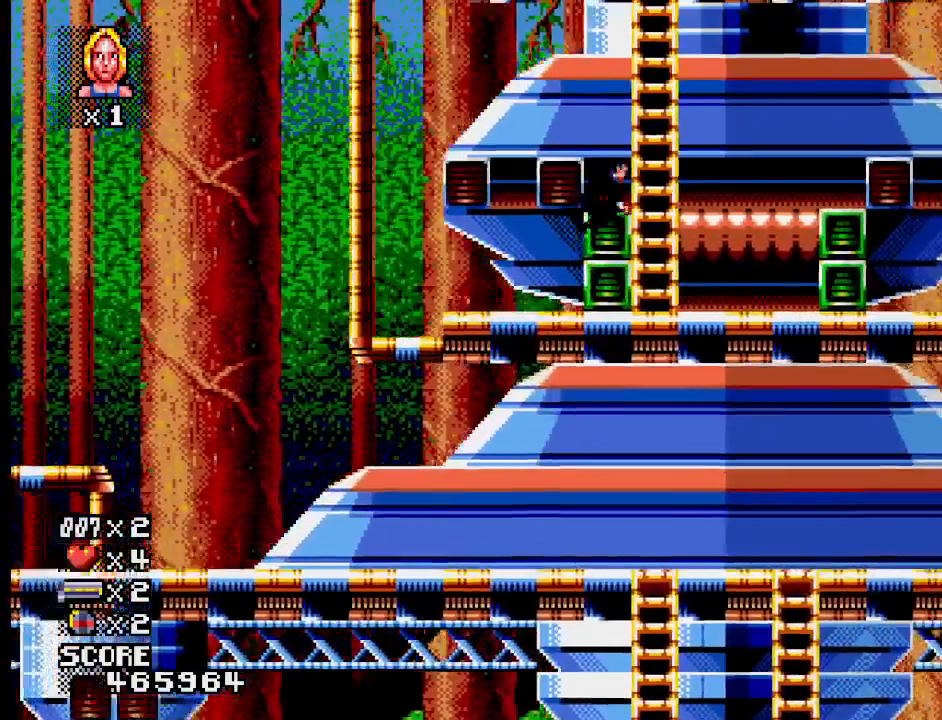
{"buttons": [], "events": [[83, "CROSS", "up"]]}
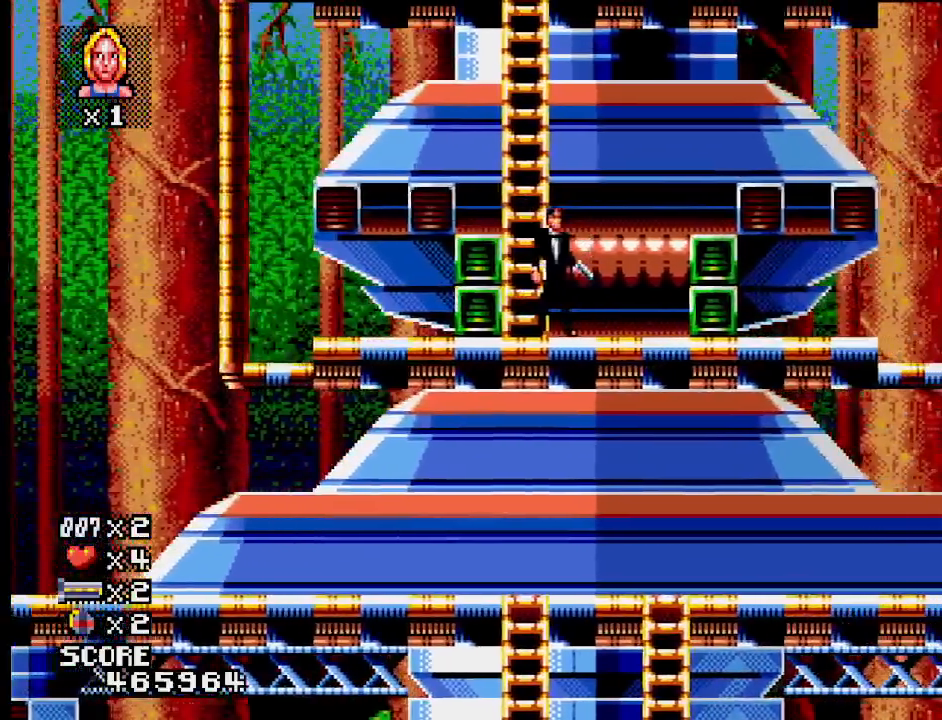
{"buttons": [], "events": []}
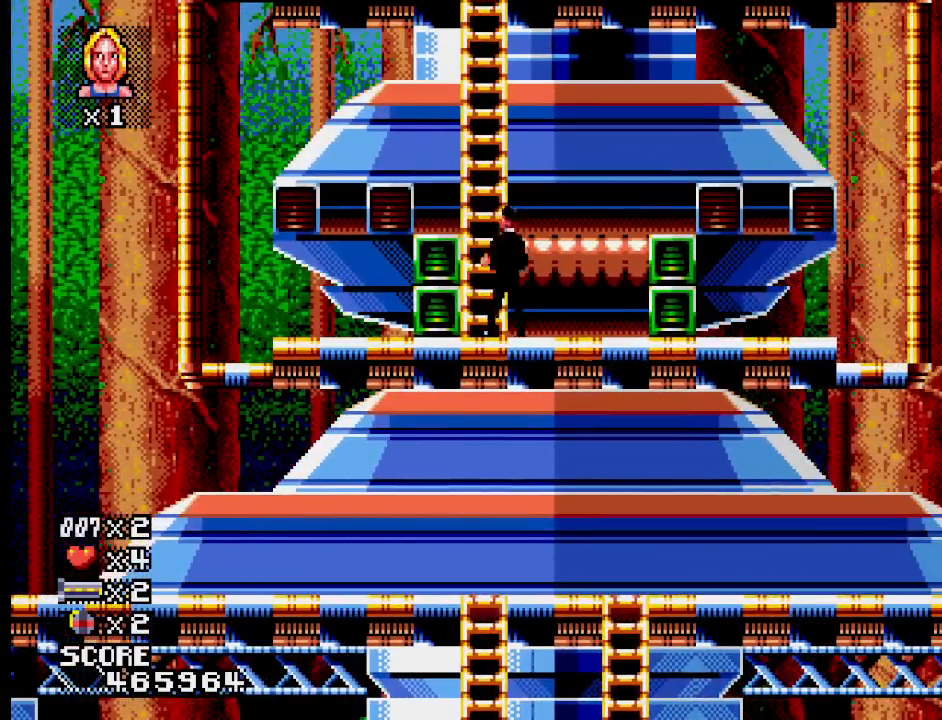
{"buttons": [], "events": []}
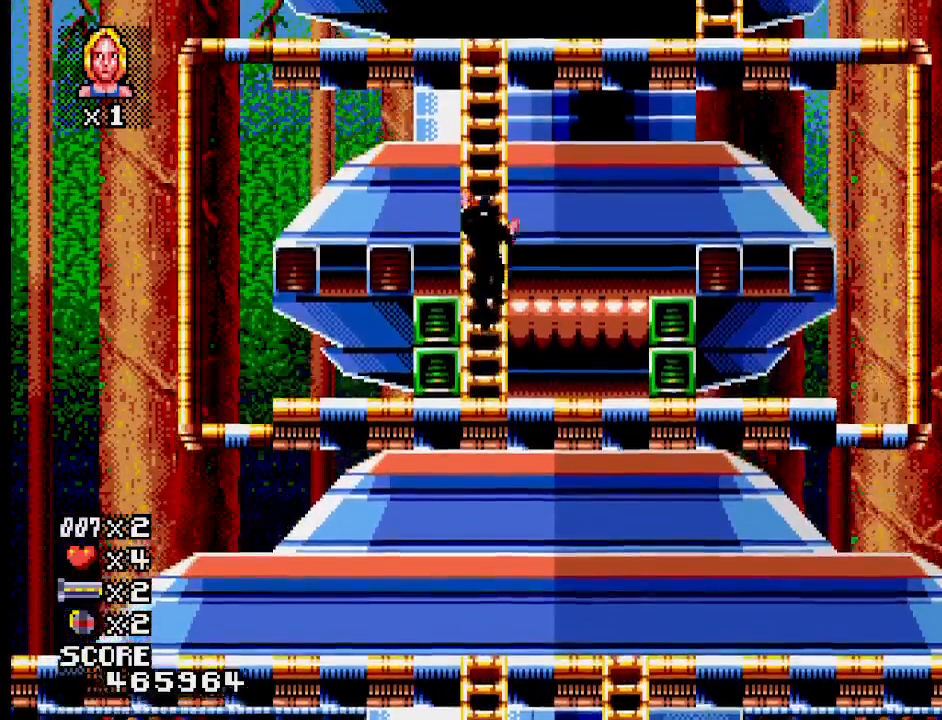
{"buttons": [], "events": []}
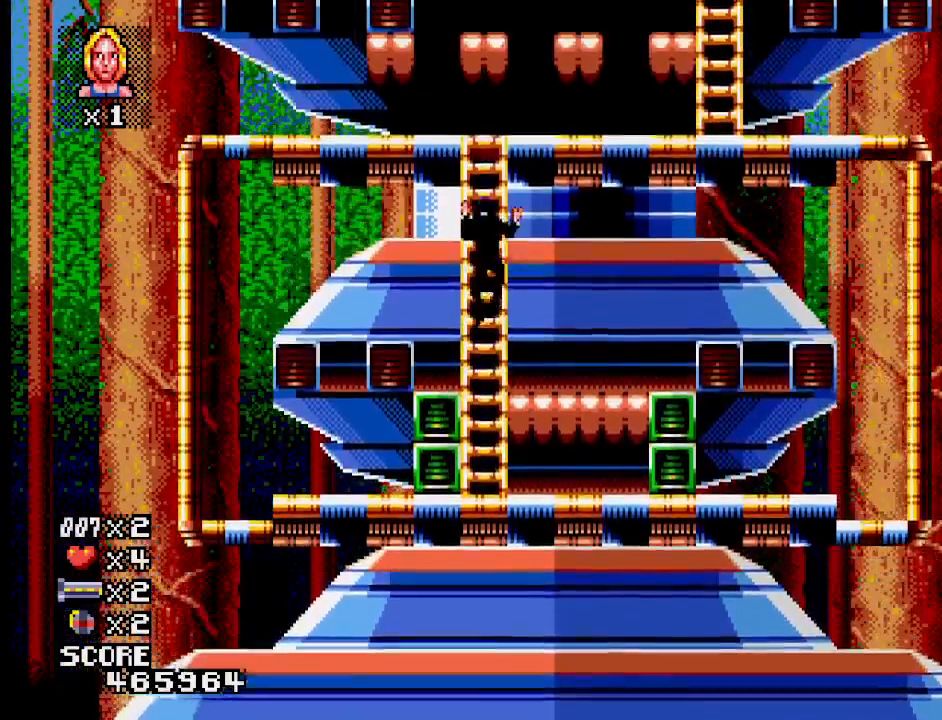
{"buttons": [], "events": []}
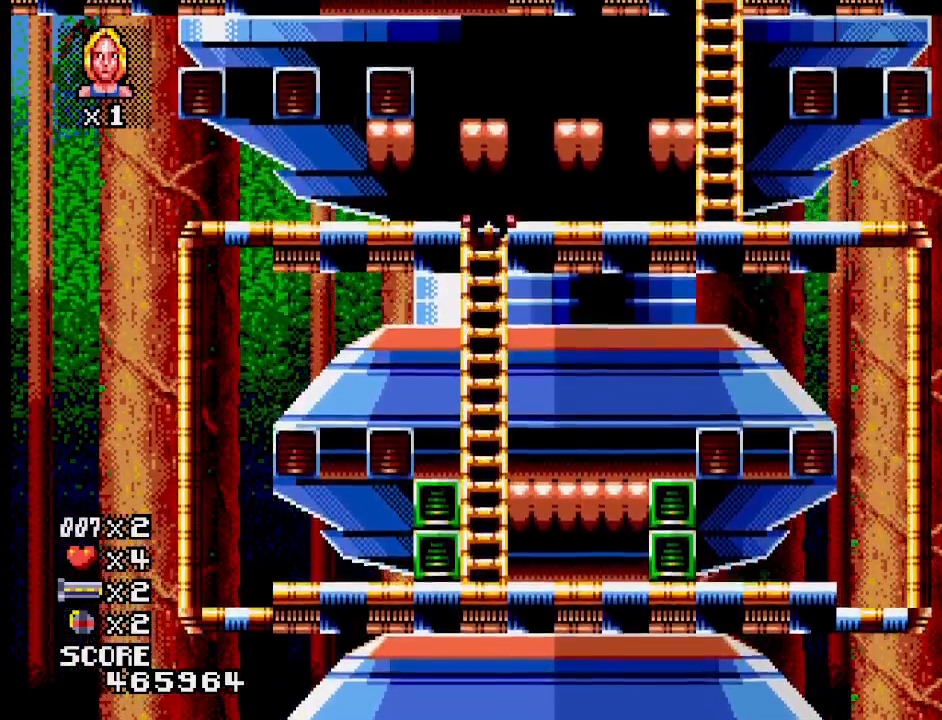
{"buttons": [], "events": []}
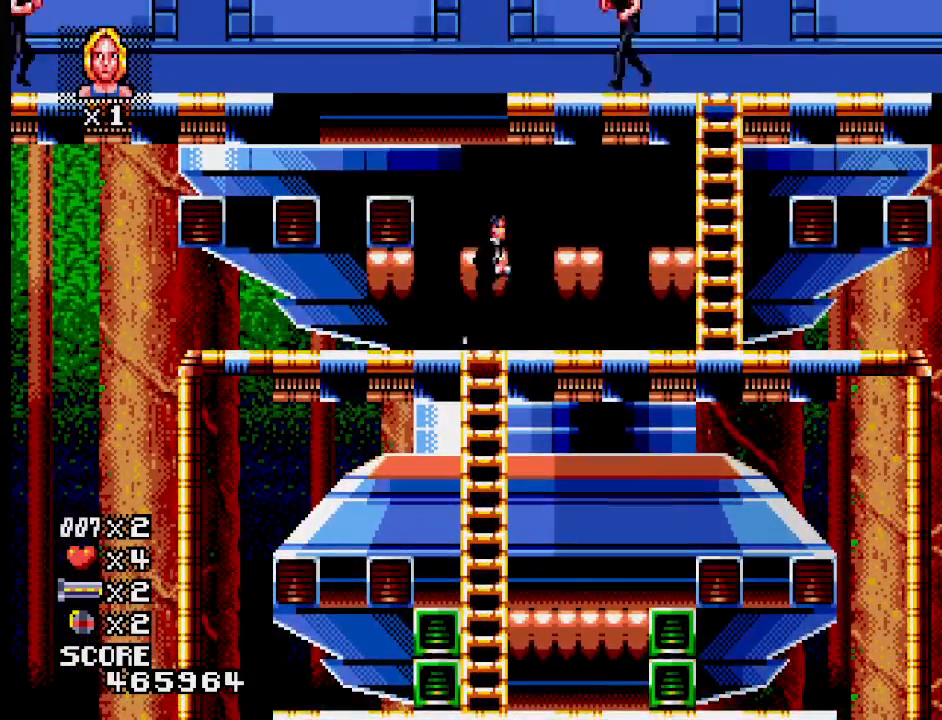
{"buttons": [], "events": []}
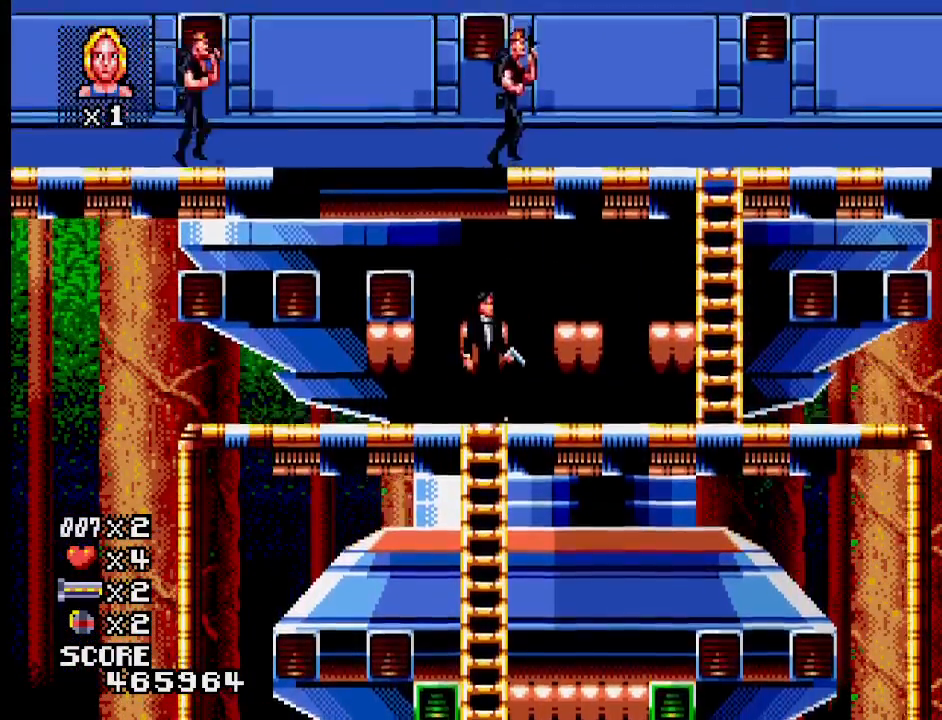
{"buttons": [], "events": [[300, "SQUARE", "down"], [433, "SQUARE", "up"]]}
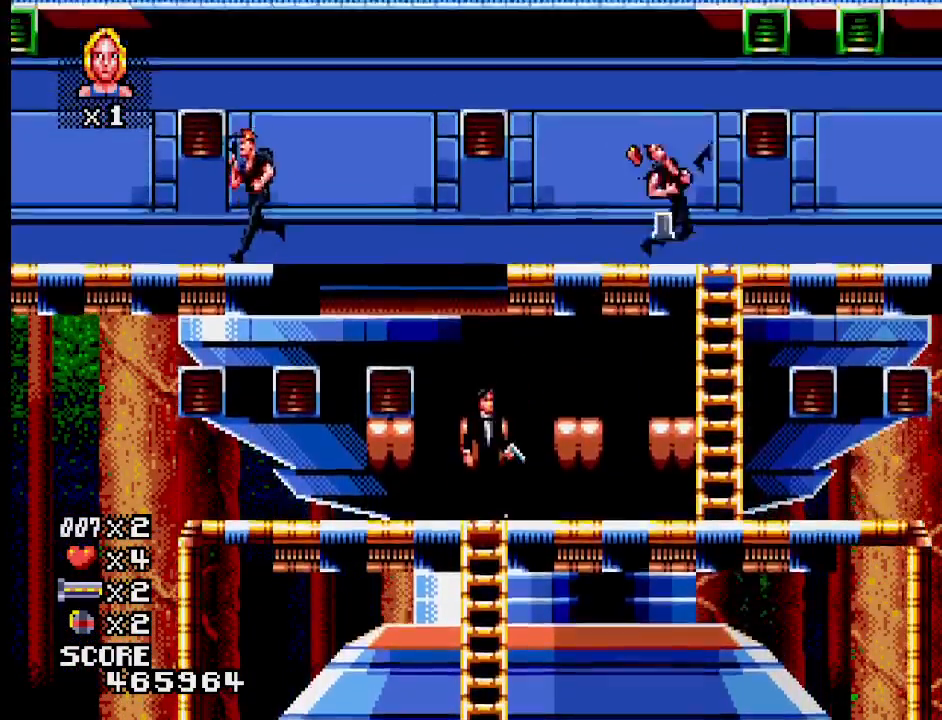
{"buttons": [], "events": []}
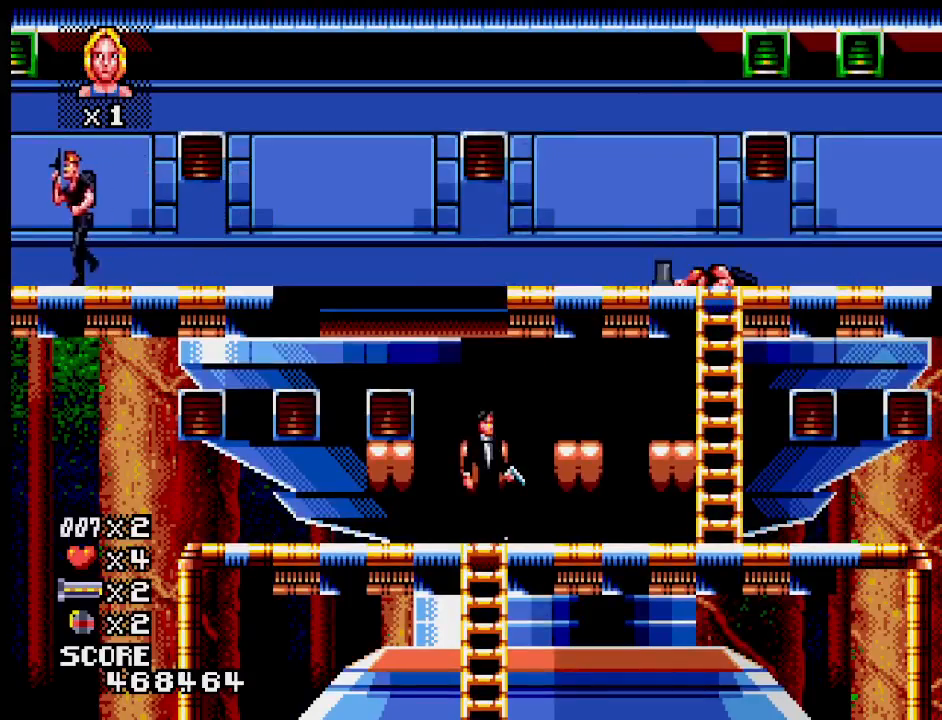
{"buttons": [], "events": []}
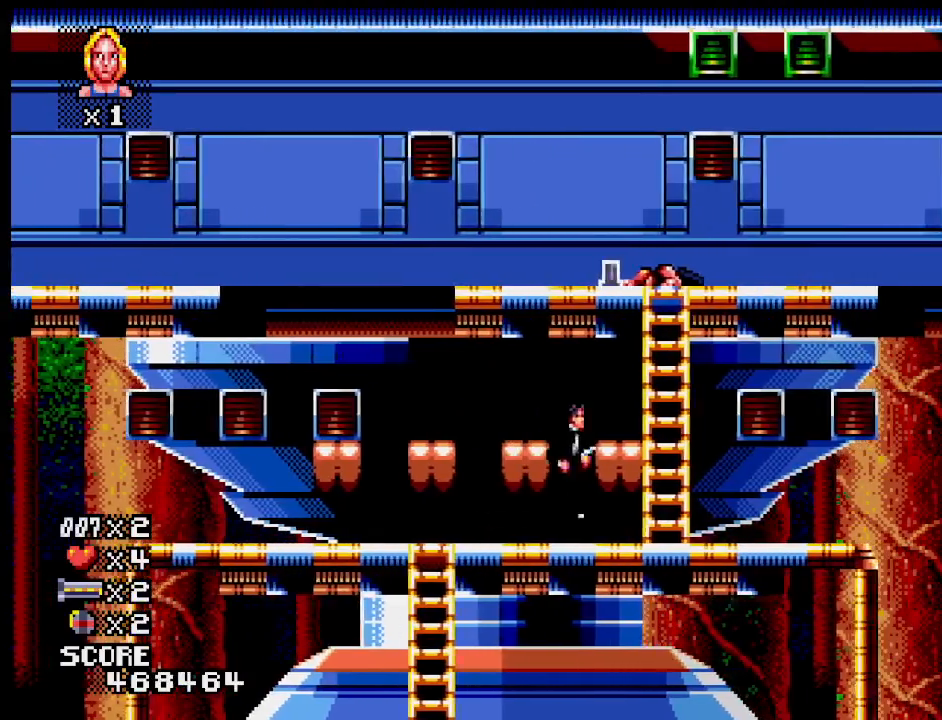
{"buttons": [], "events": []}
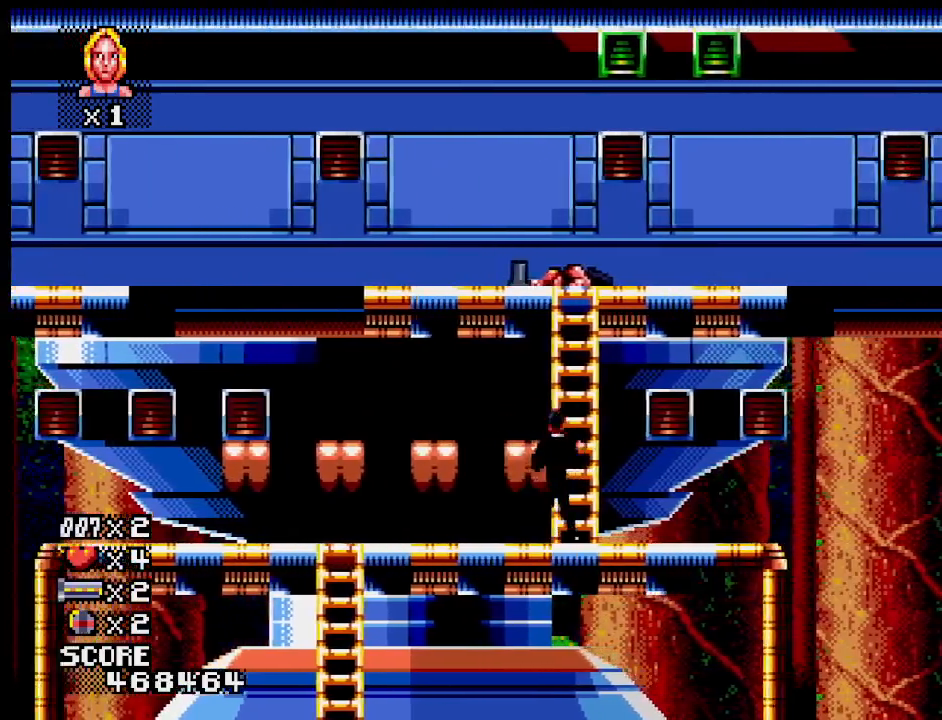
{"buttons": [], "events": []}
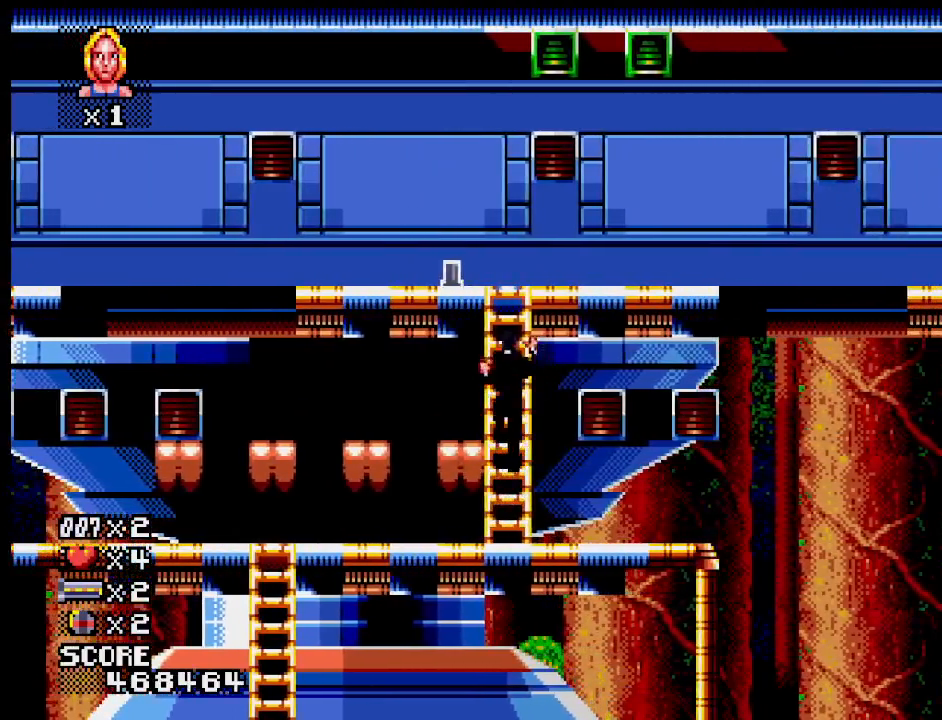
{"buttons": [], "events": []}
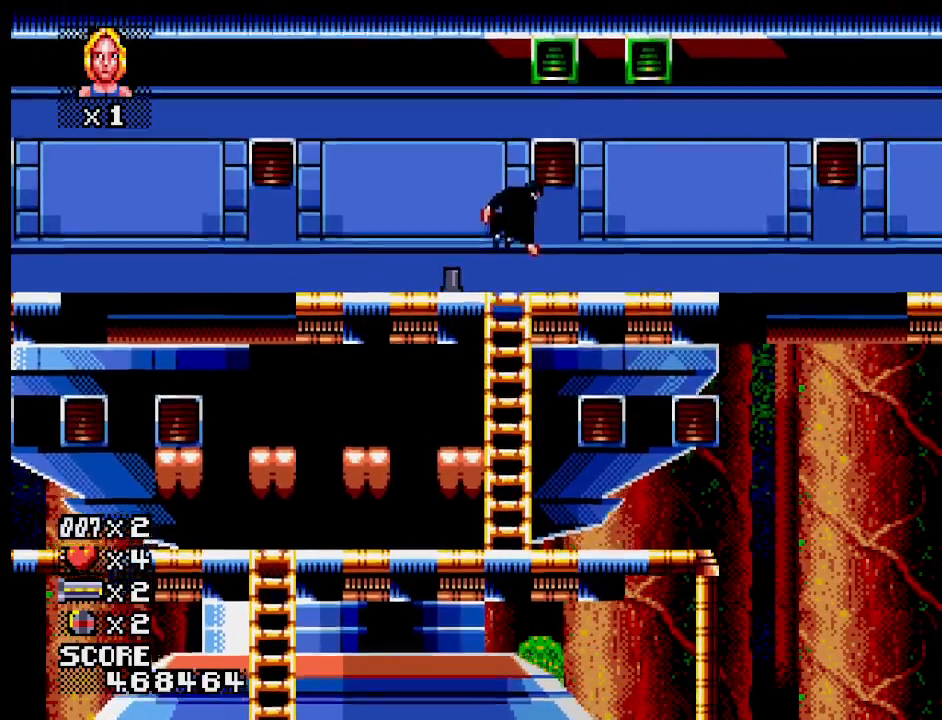
{"buttons": [], "events": []}
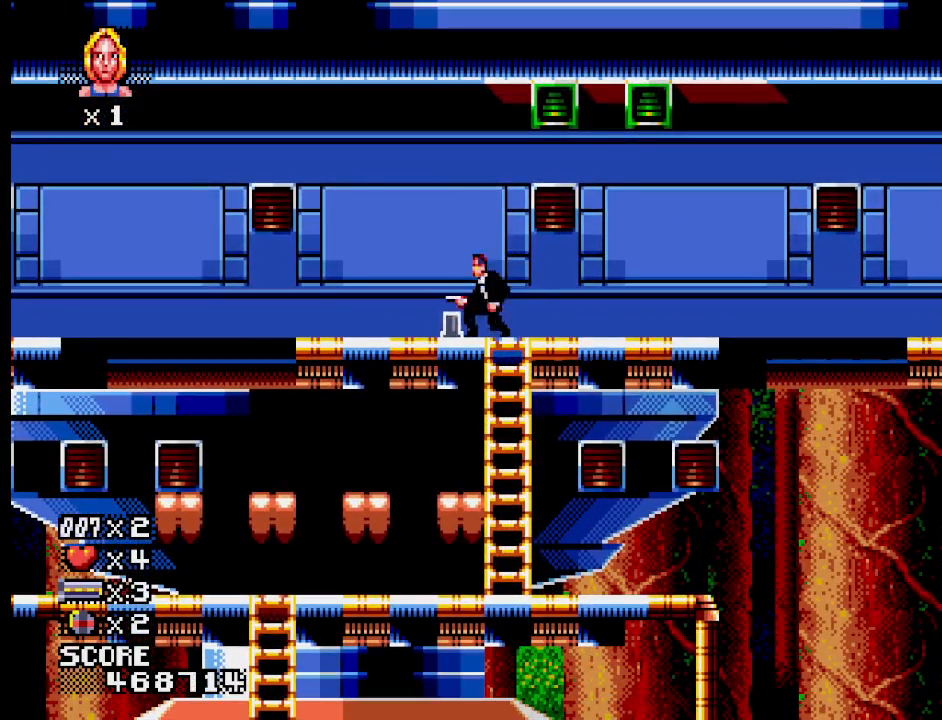
{"buttons": [], "events": []}
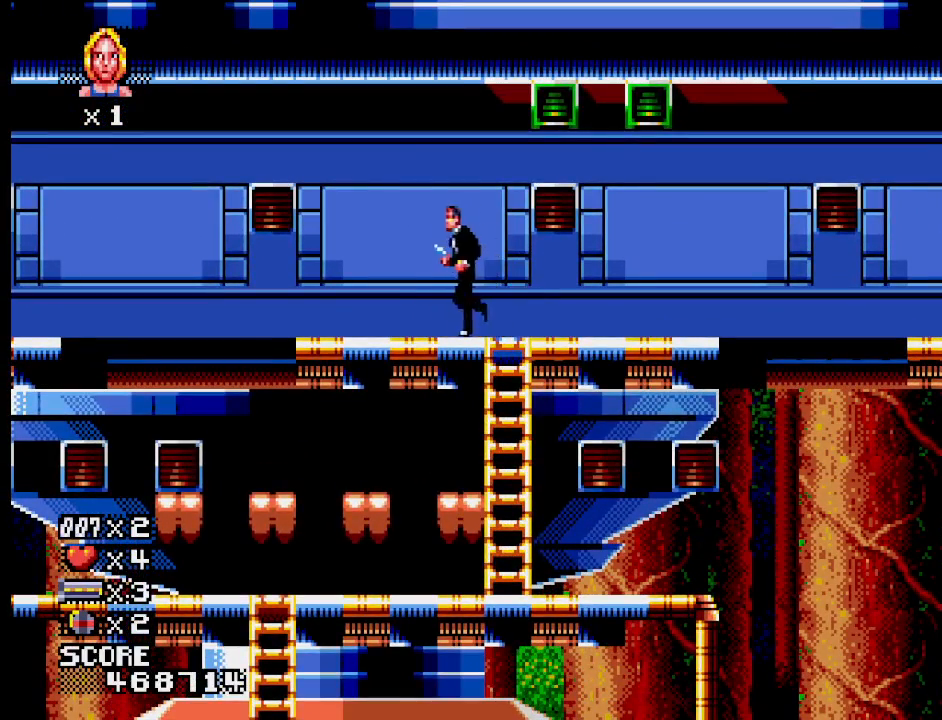
{"buttons": [], "events": [[183, "SQUARE", "down"], [367, "SQUARE", "up"]]}
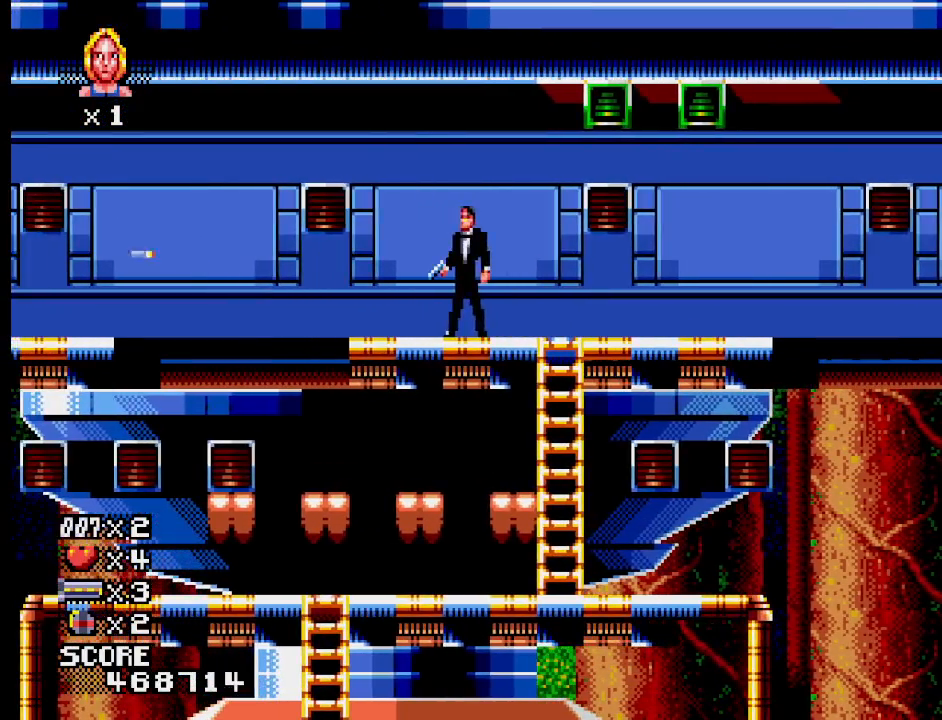
{"buttons": [], "events": []}
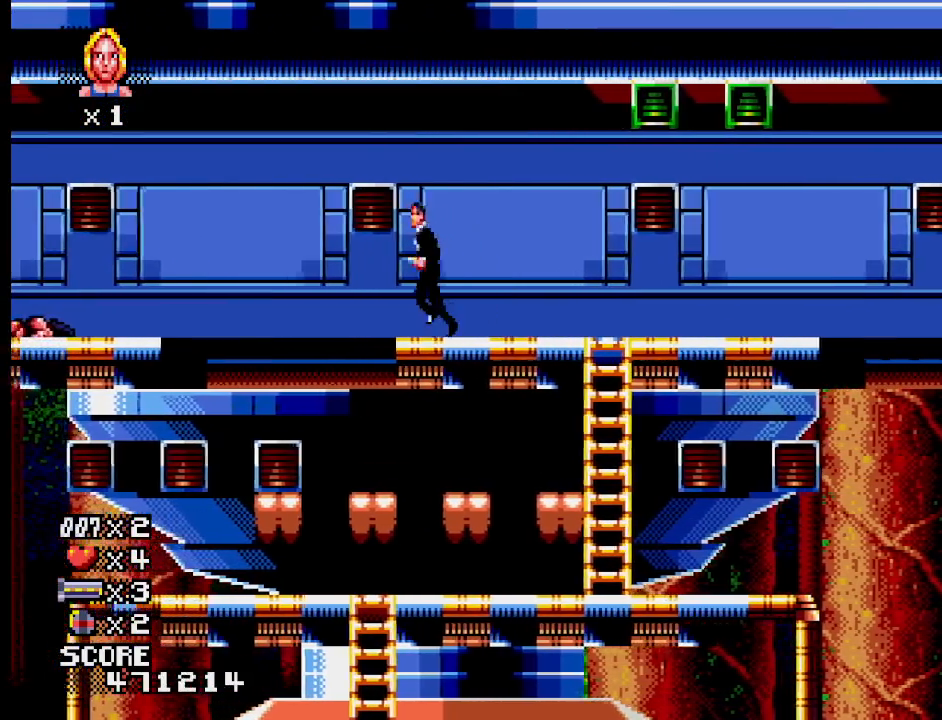
{"buttons": [], "events": []}
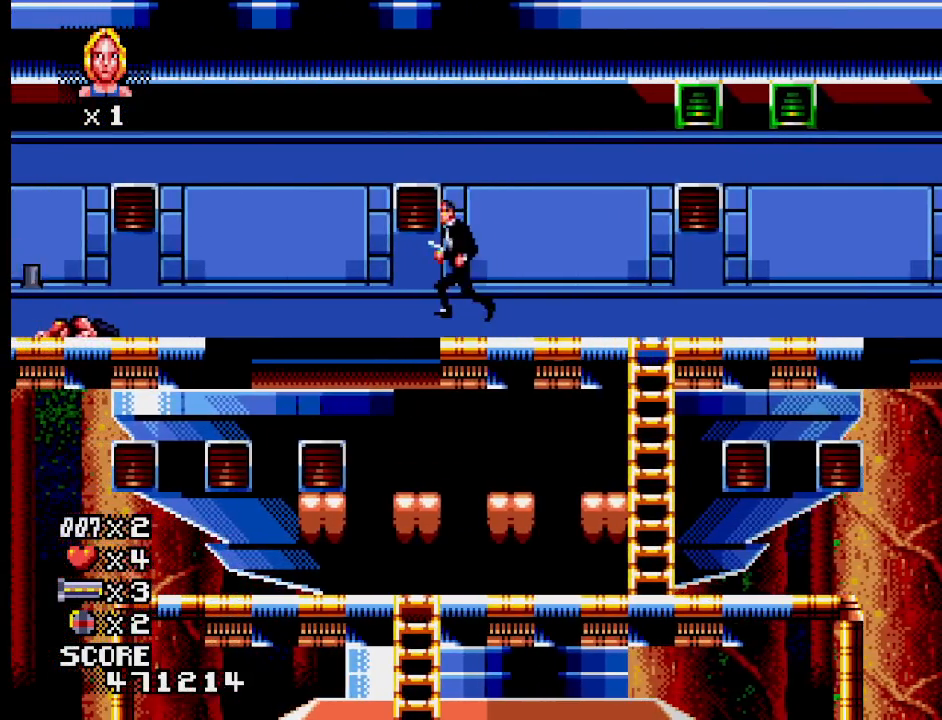
{"buttons": [], "events": []}
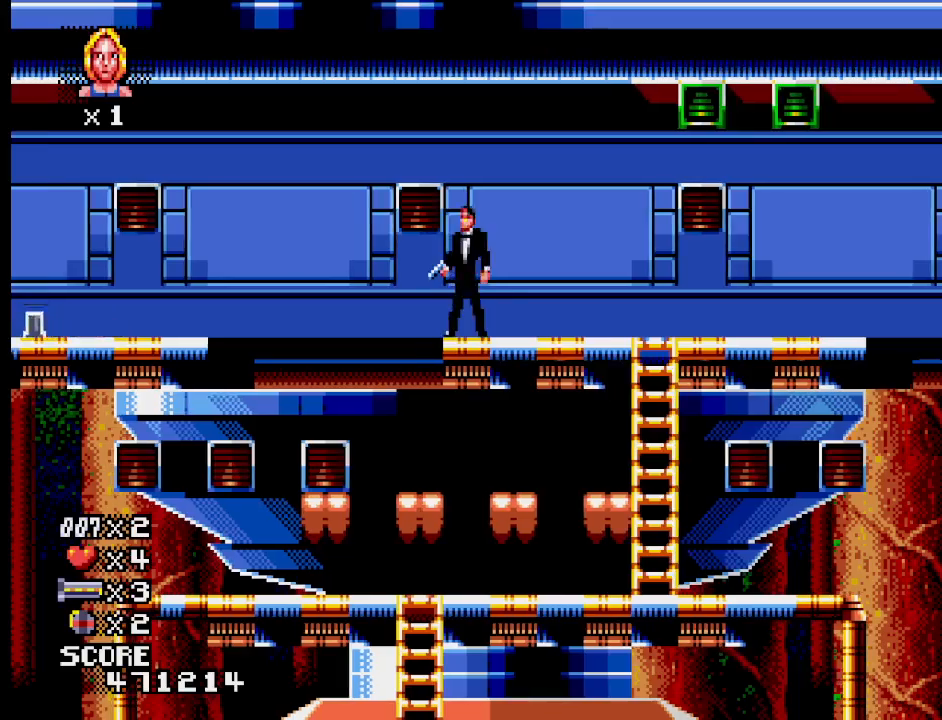
{"buttons": ["CROSS"], "events": [[317, "CROSS", "down"]]}
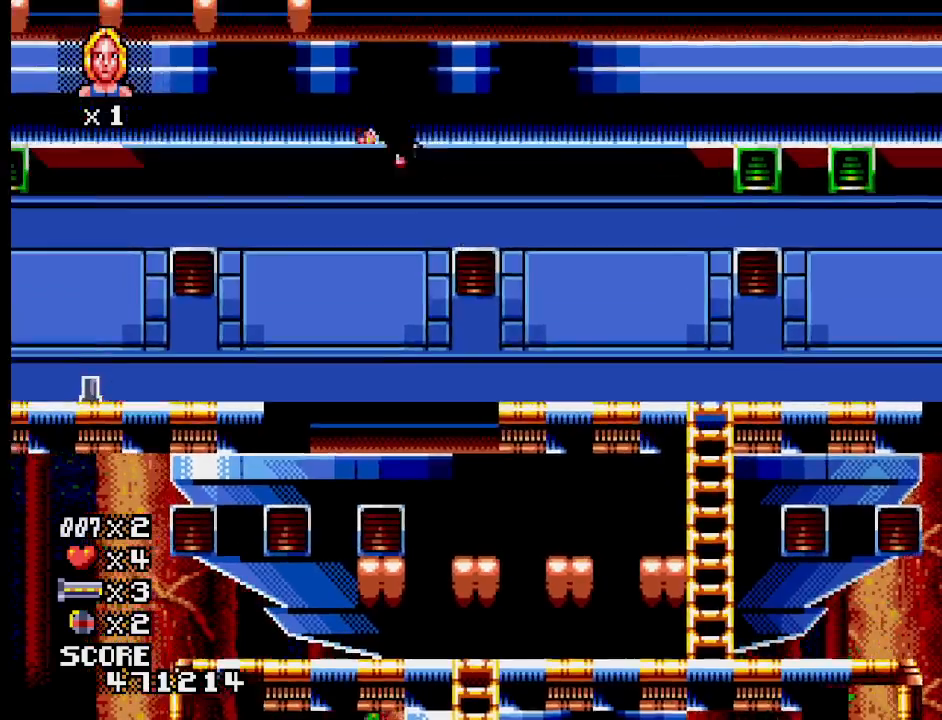
{"buttons": [], "events": [[283, "CROSS", "up"]]}